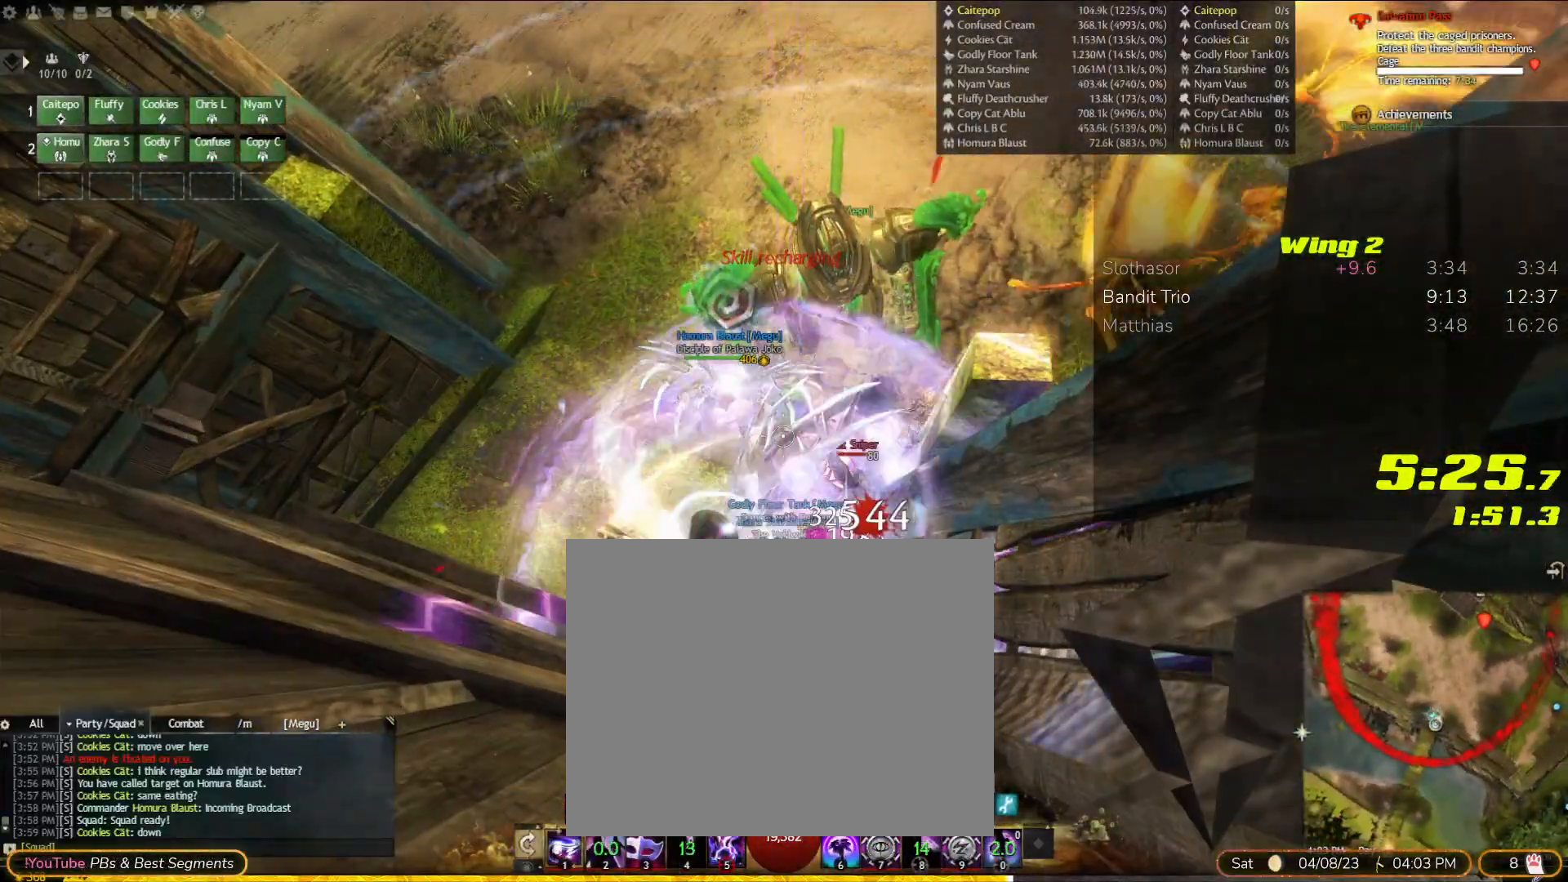
Gameplay with a controller (PlayStation layout); each line is a JSON object with the inputs held at the frame after it (dt_ms = milliseconds from this image to that frame). "events" lists button and stick changes between this image and that frame as [ms after this image, input, new state], when the widget could be followed in between. Not read: CIRCLE DPAD_DOWN DPAD_RIGHT HOME L3 R1 R3 SELECT SQUARE START TOUCHPAD.
{"dt_ms": 1000, "buttons": [], "left_stick": "center", "right_stick": "center"}
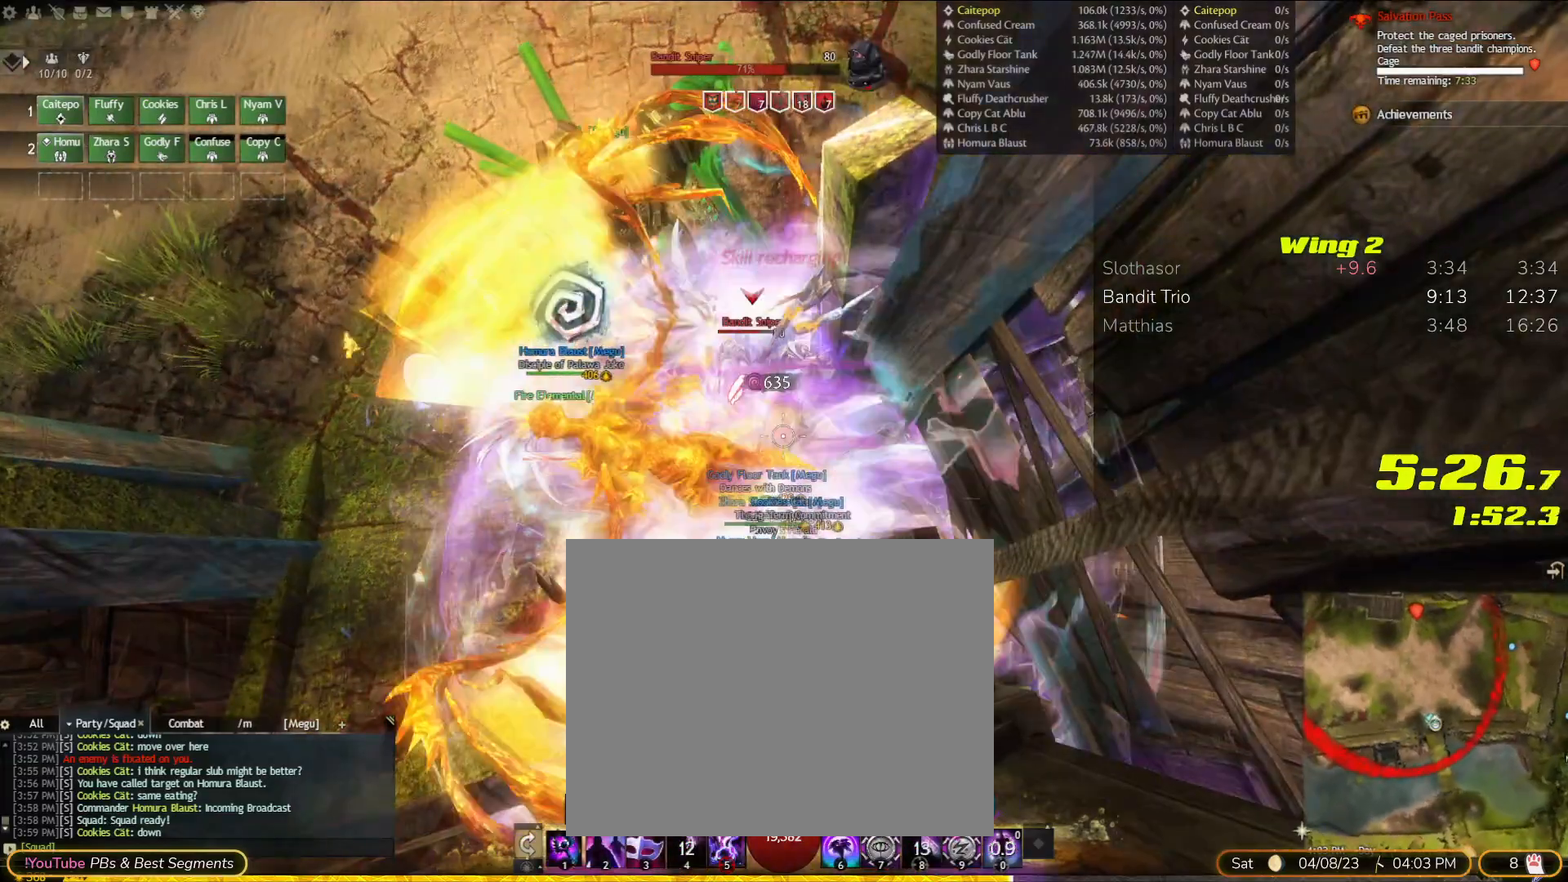
{"dt_ms": 1000, "buttons": [], "left_stick": "down", "right_stick": "center"}
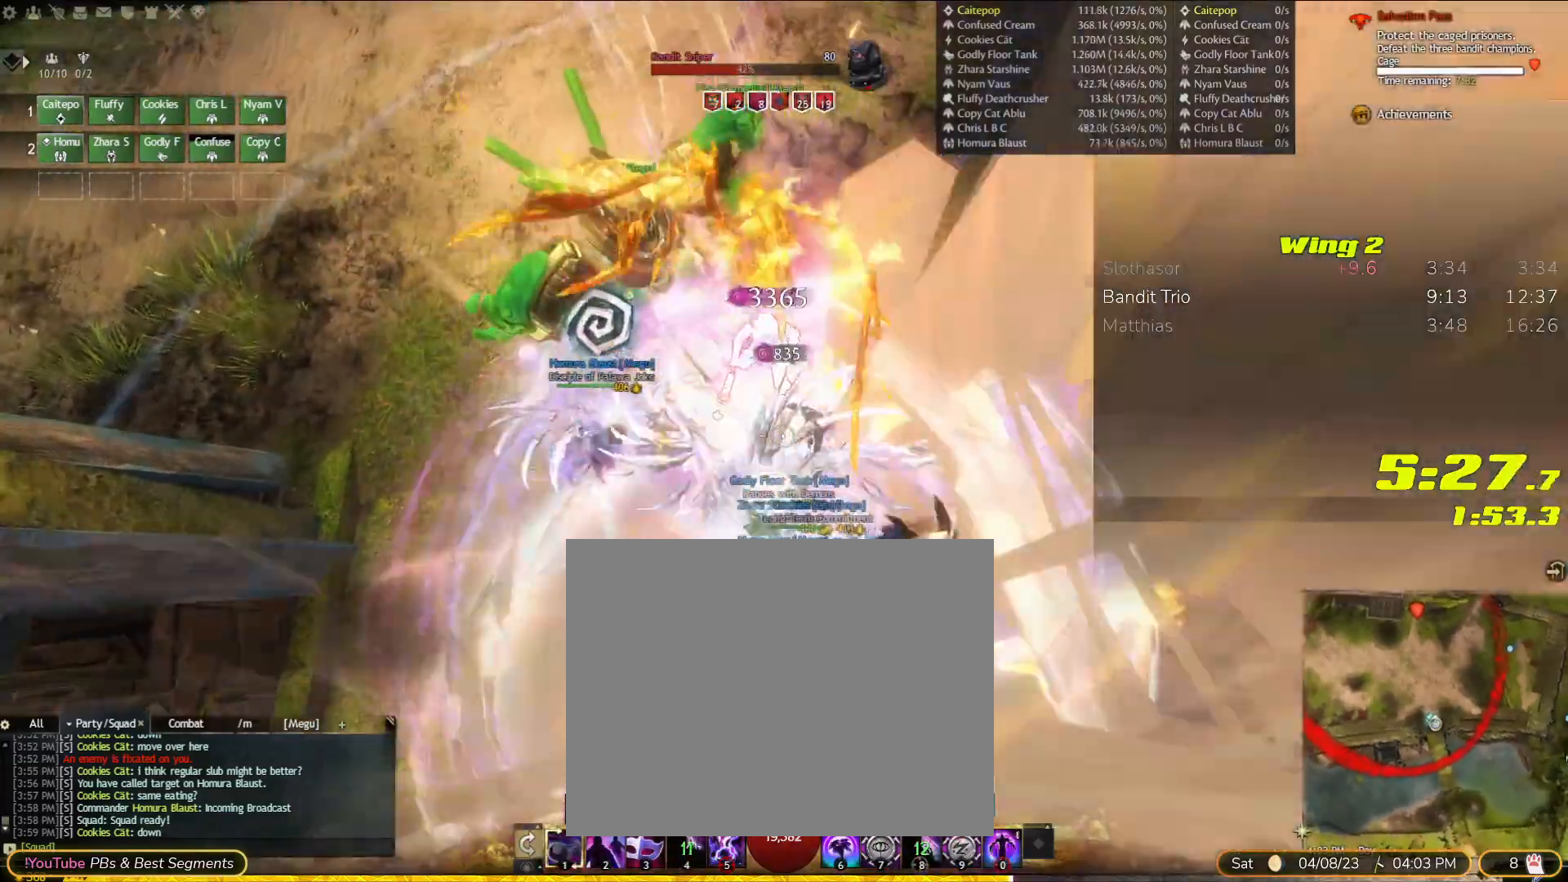
{"dt_ms": 500, "buttons": [], "left_stick": "center", "right_stick": "center", "events": [[67, "left_stick", "center"]]}
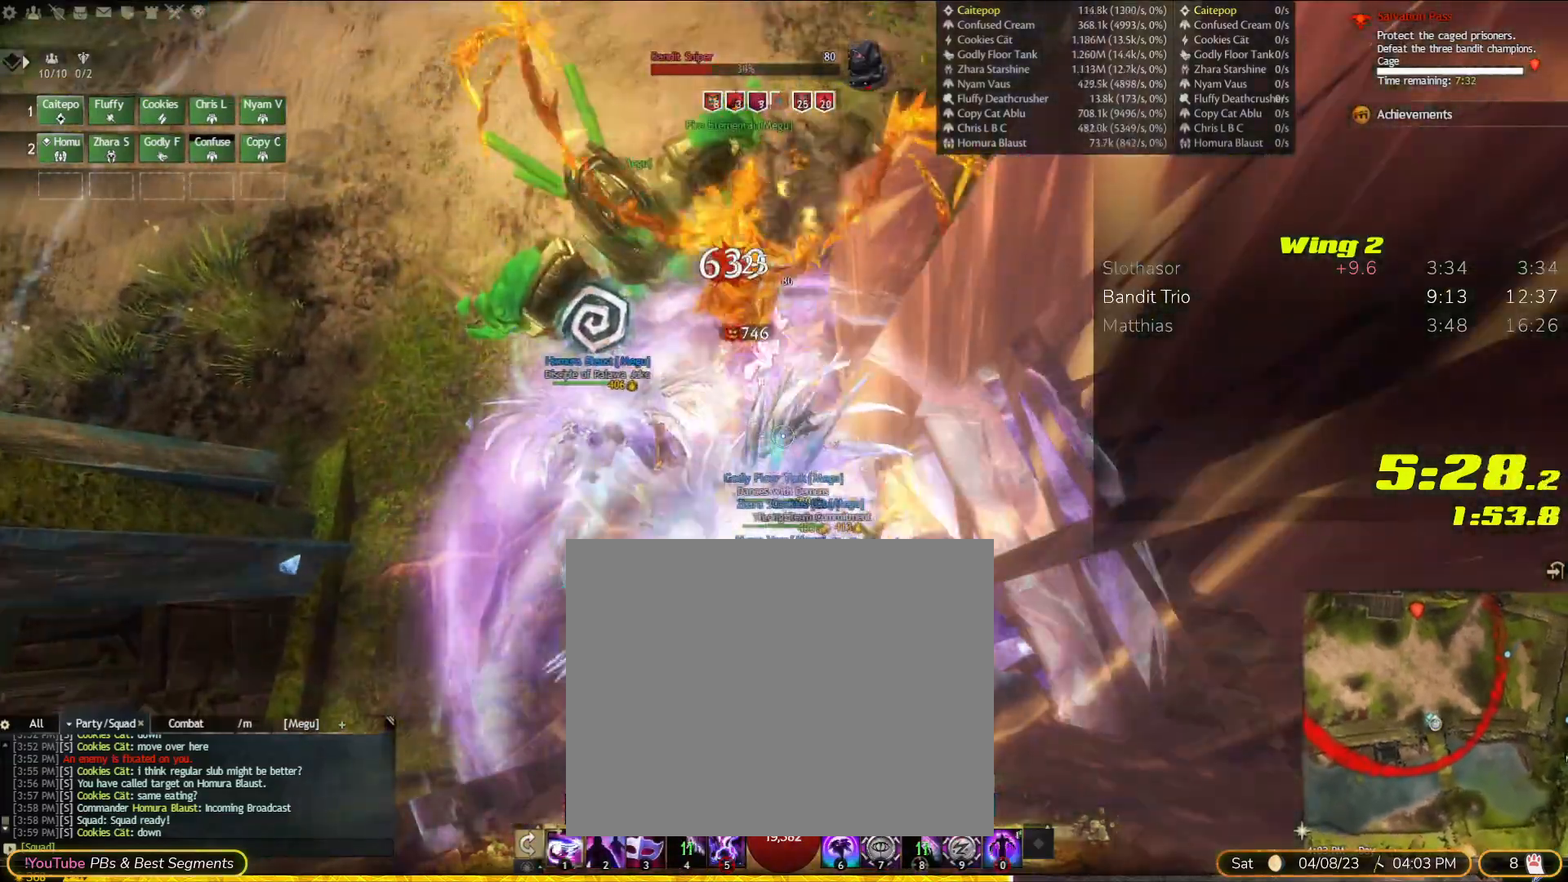
{"dt_ms": 500, "buttons": [], "left_stick": "center", "right_stick": "center", "events": []}
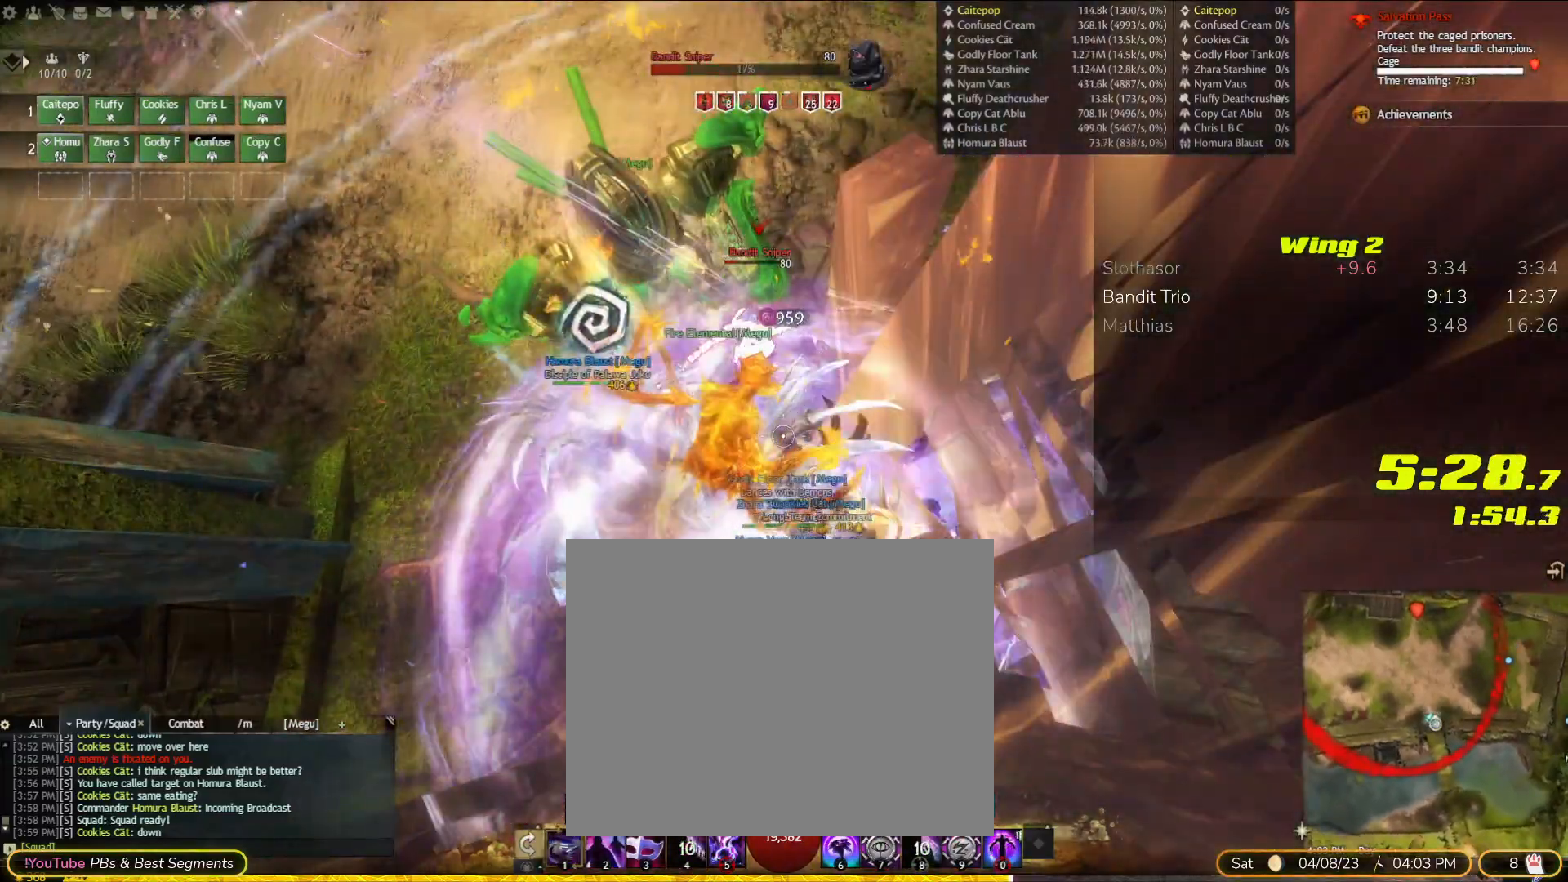
{"dt_ms": 500, "buttons": [], "left_stick": "center", "right_stick": "center", "events": []}
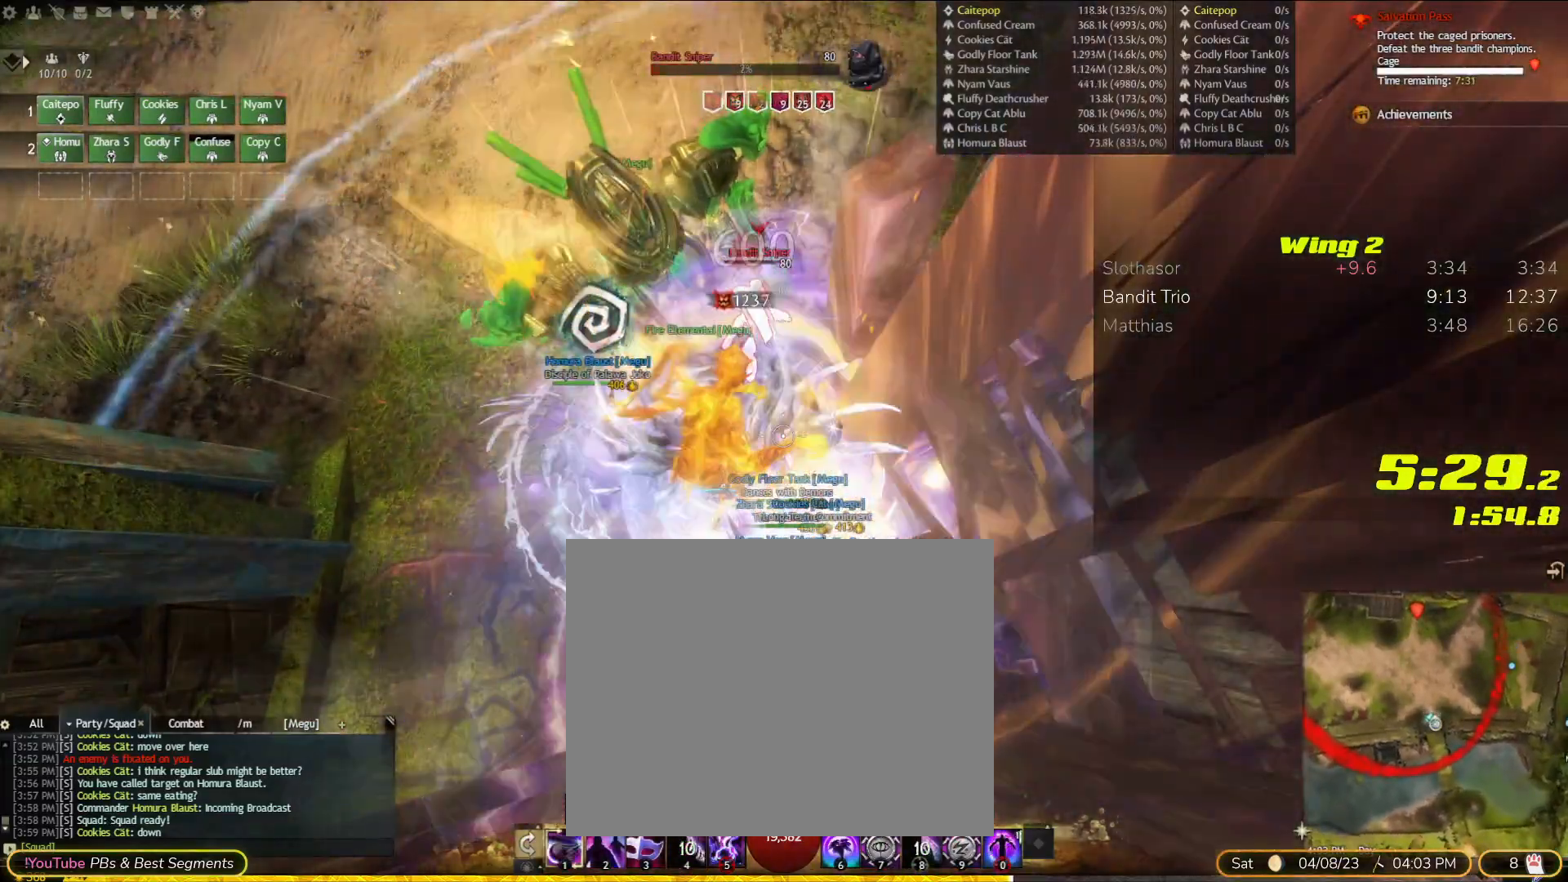
{"dt_ms": 500, "buttons": [], "left_stick": "center", "right_stick": "center", "events": []}
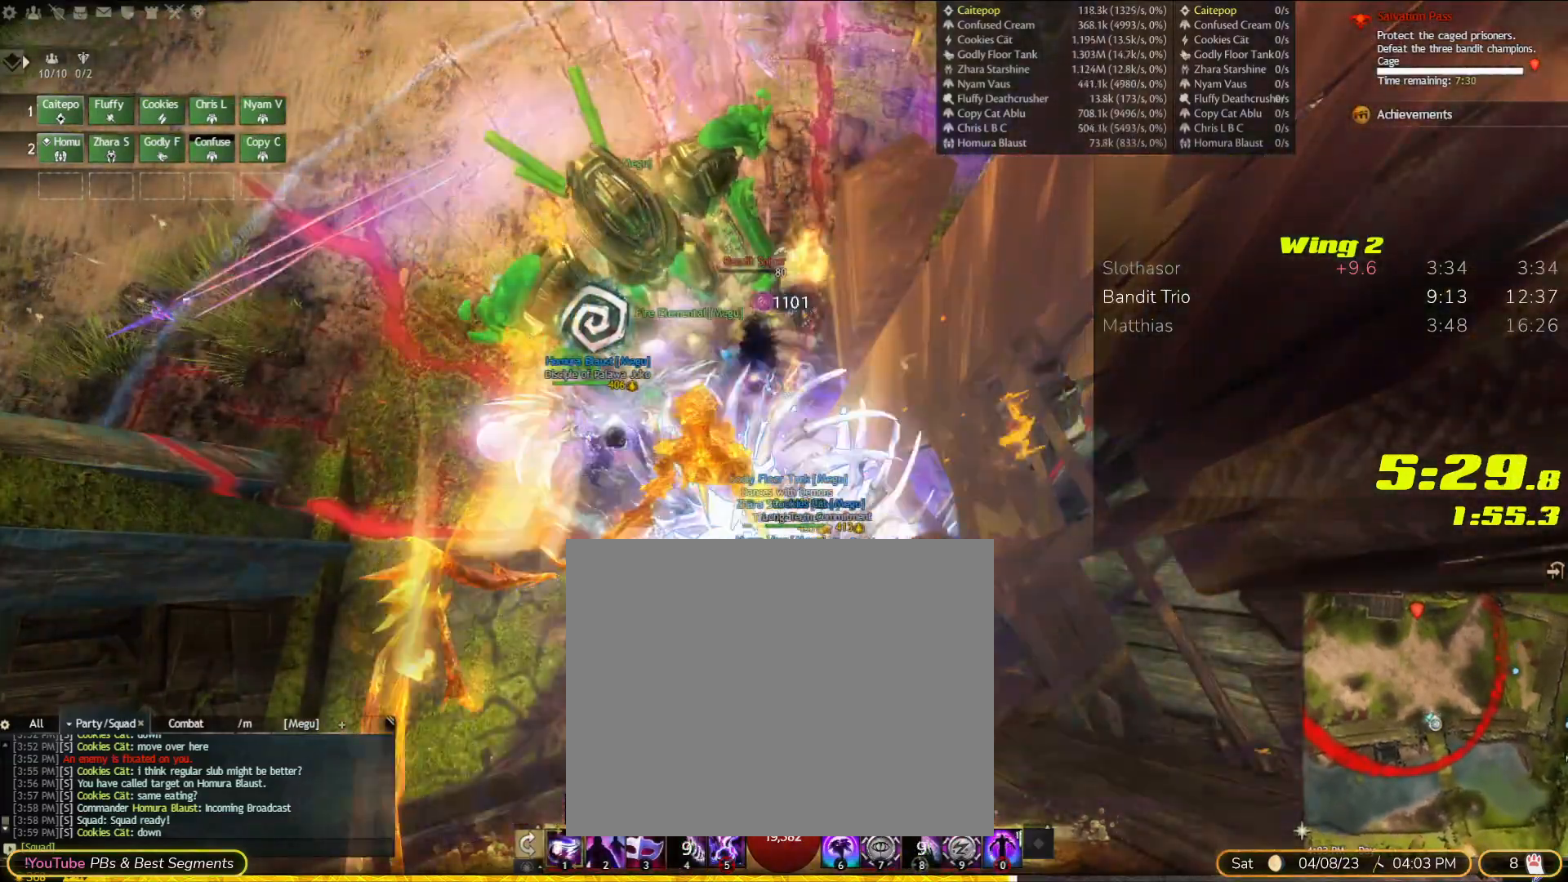
{"dt_ms": 500, "buttons": [], "left_stick": "center", "right_stick": "center", "events": []}
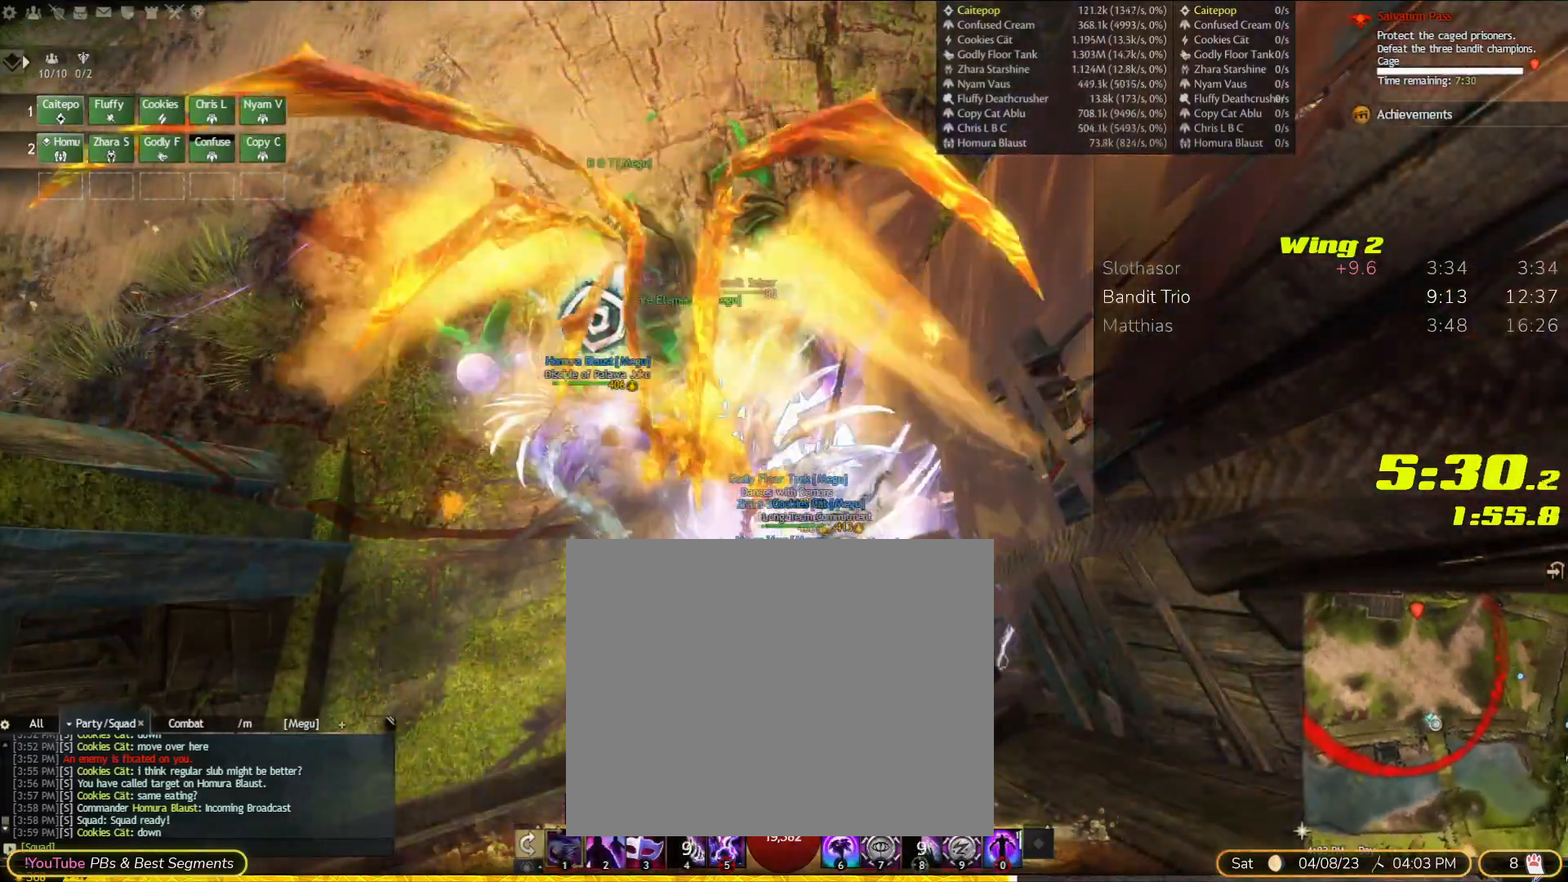
{"dt_ms": 1000, "buttons": [], "left_stick": "center", "right_stick": "center"}